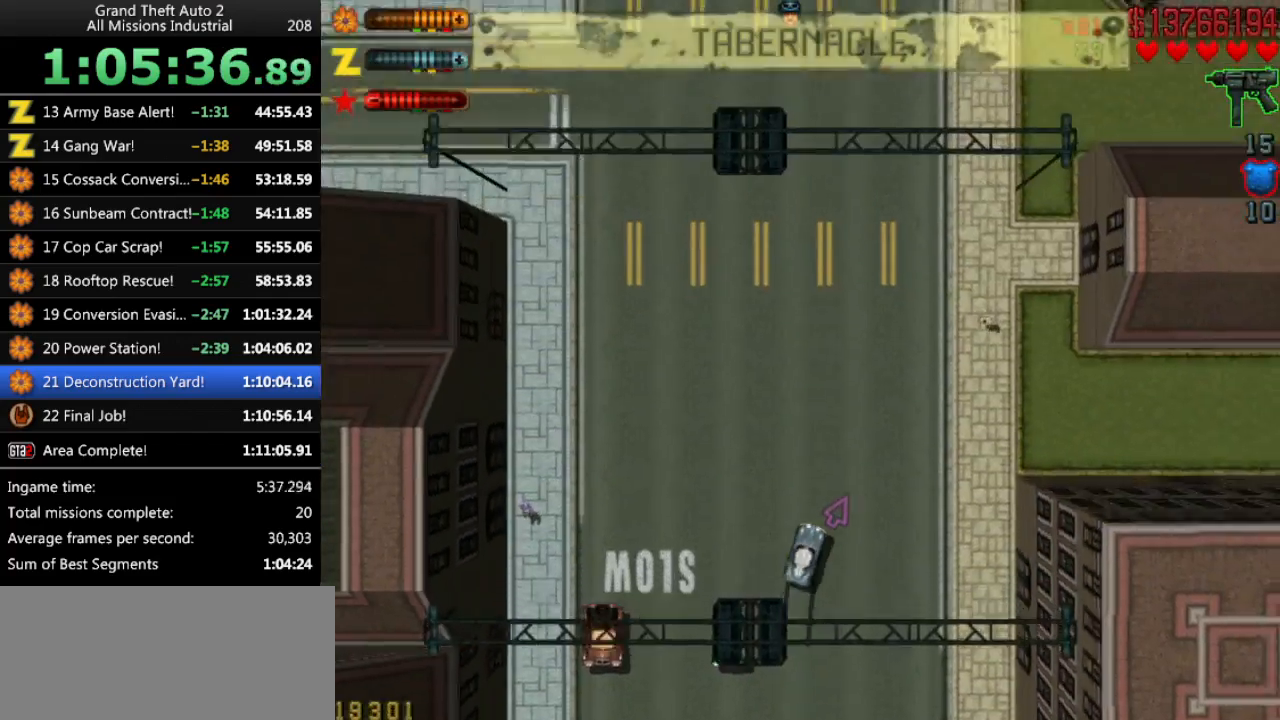
Gameplay with keyboard; each line is a JSON object with the keys held at the frame after it. "events" lists presses ("down") and releases ("up") of "alt", "c", "ctrl", "down", "left", "return", "right", "space", "up", "x" and "y" between this image and that frame as [ms after this image, input, new state], when the widget could be followed in between. No other keys are recorded. Mouse input is not recorded.
{"keys": ["right", "up"], "events": [[50, "right", "up"], [466, "right", "down"]]}
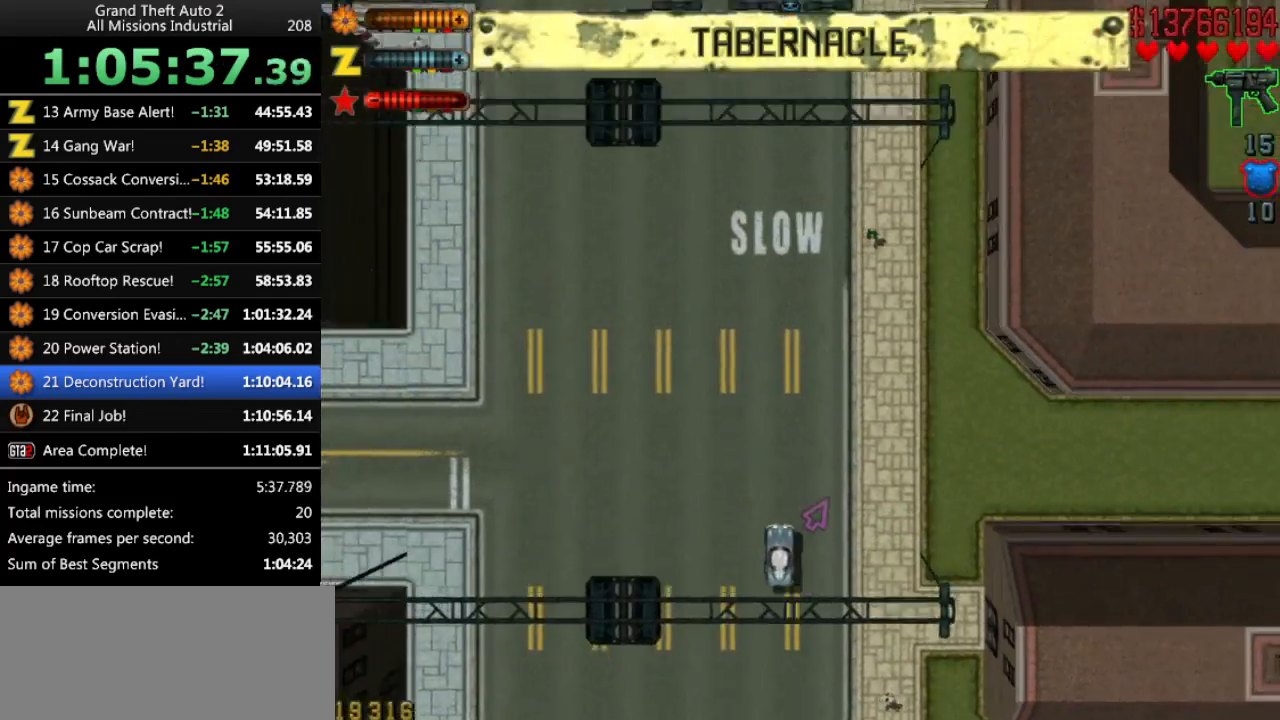
{"keys": ["left", "up"], "events": [[150, "right", "up"], [400, "left", "down"]]}
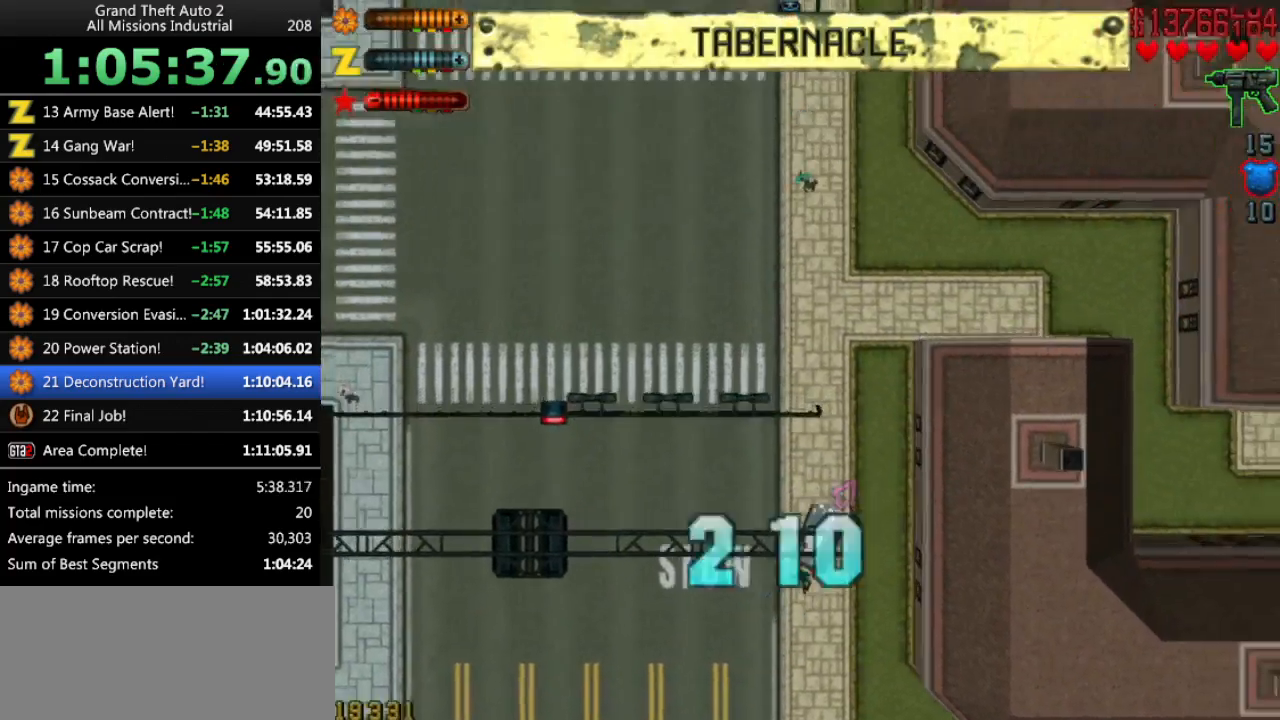
{"keys": ["right", "up"], "events": [[133, "left", "up"], [500, "right", "down"]]}
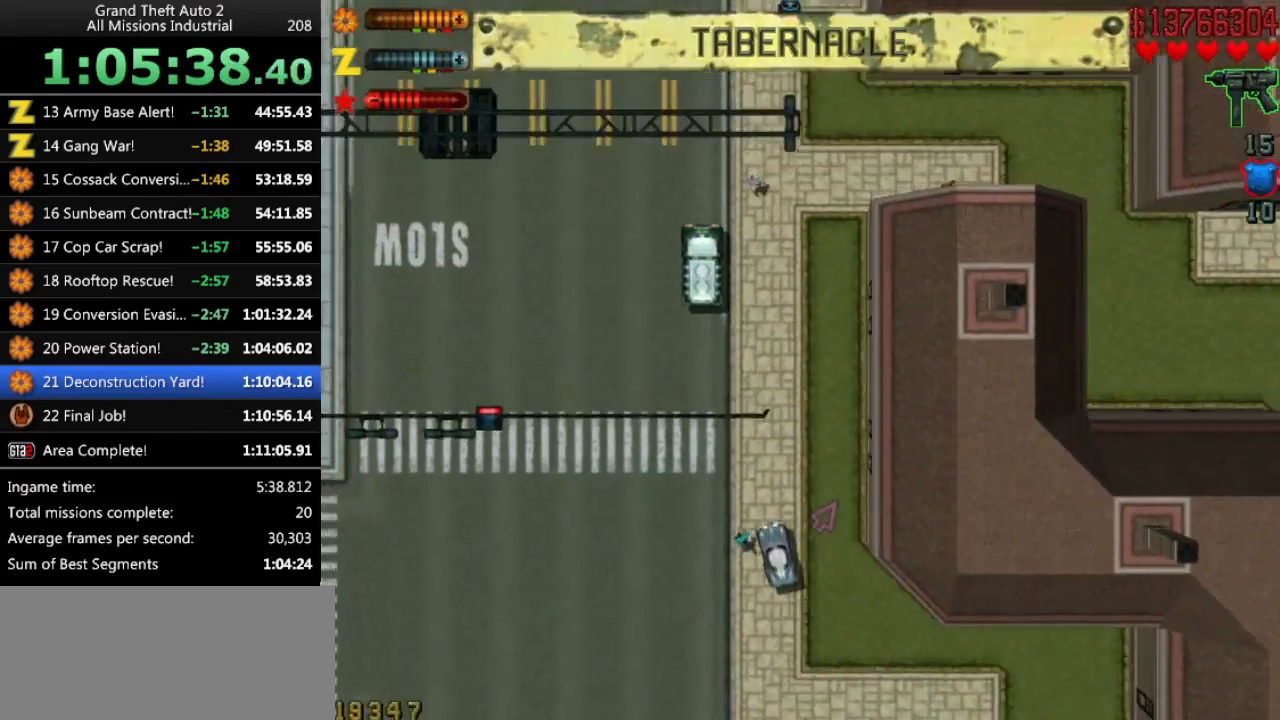
{"keys": ["up"], "events": [[100, "right", "up"]]}
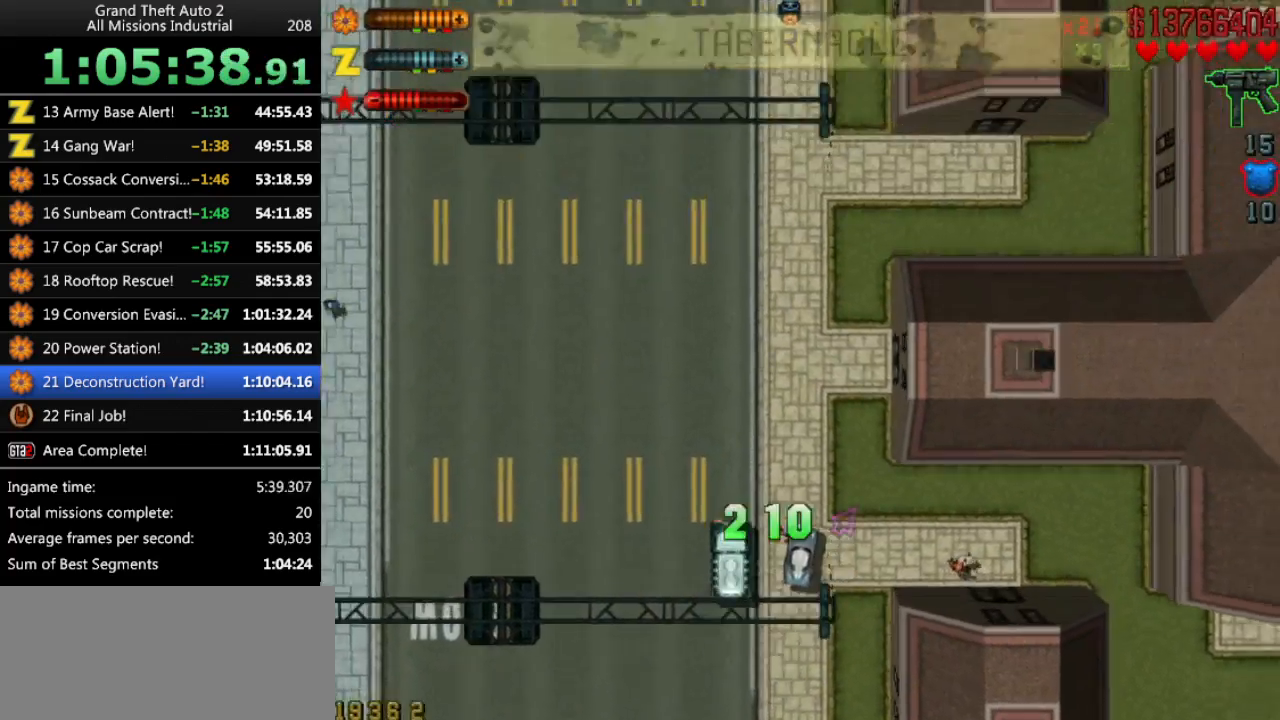
{"keys": ["up"], "events": [[300, "left", "down"], [383, "left", "up"]]}
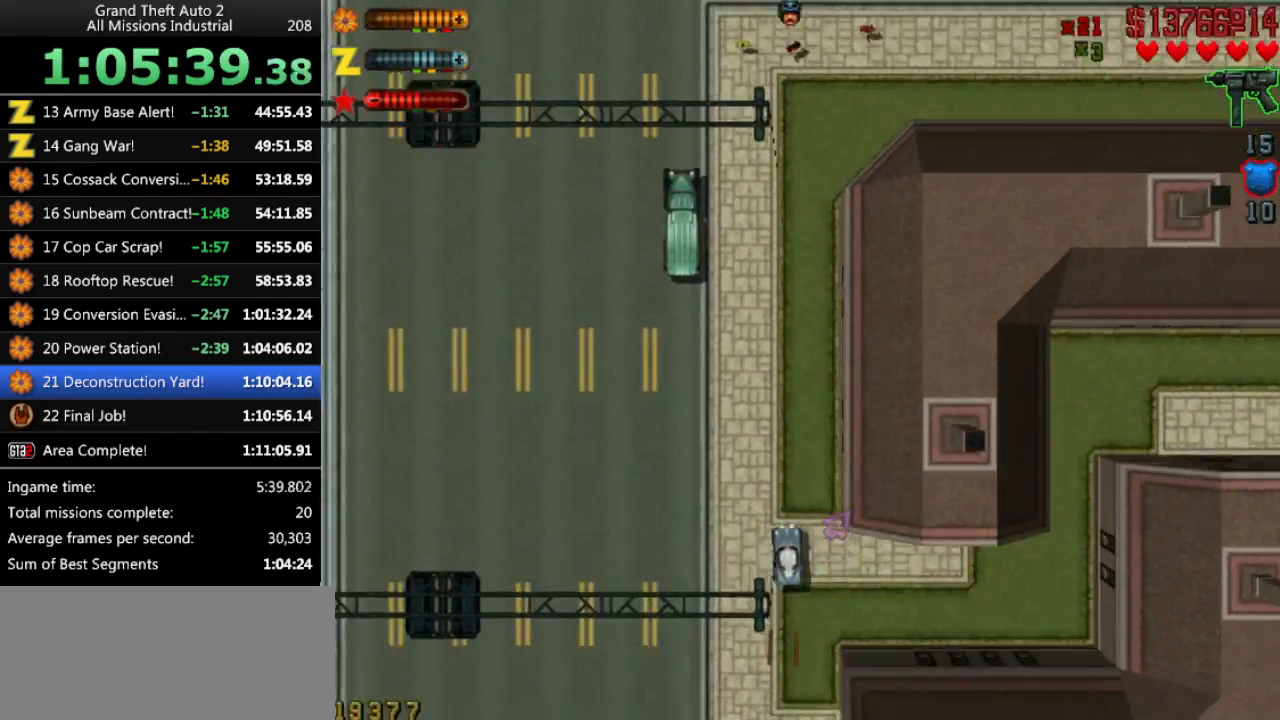
{"keys": ["right", "up"], "events": [[266, "right", "down"]]}
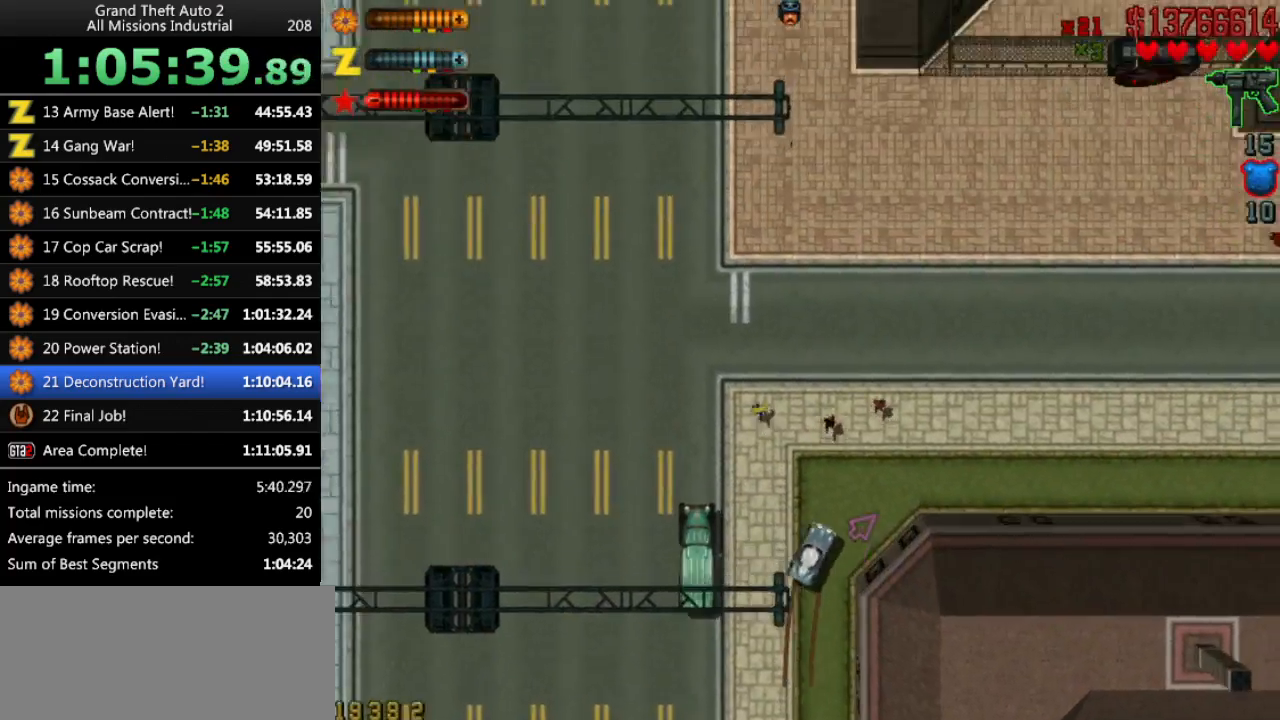
{"keys": ["right", "up"], "events": [[50, "right", "up"], [366, "right", "down"]]}
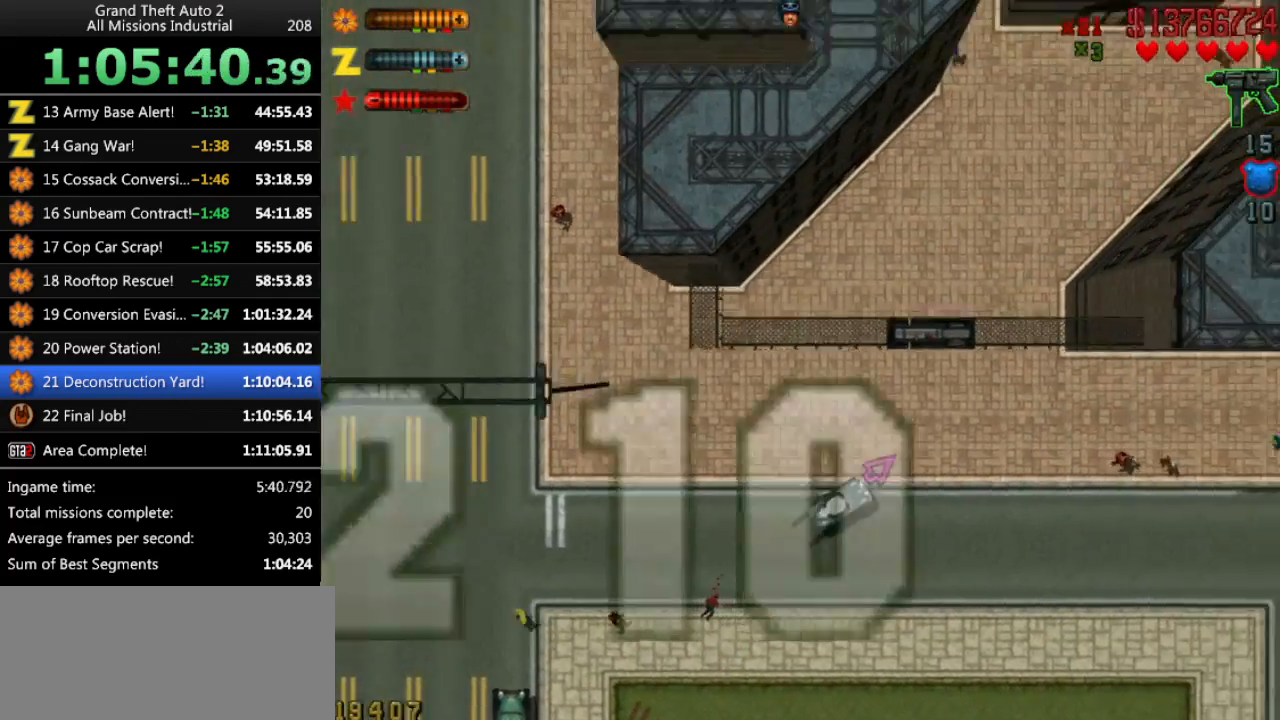
{"keys": ["up"], "events": [[66, "right", "up"], [150, "right", "down"], [300, "right", "up"]]}
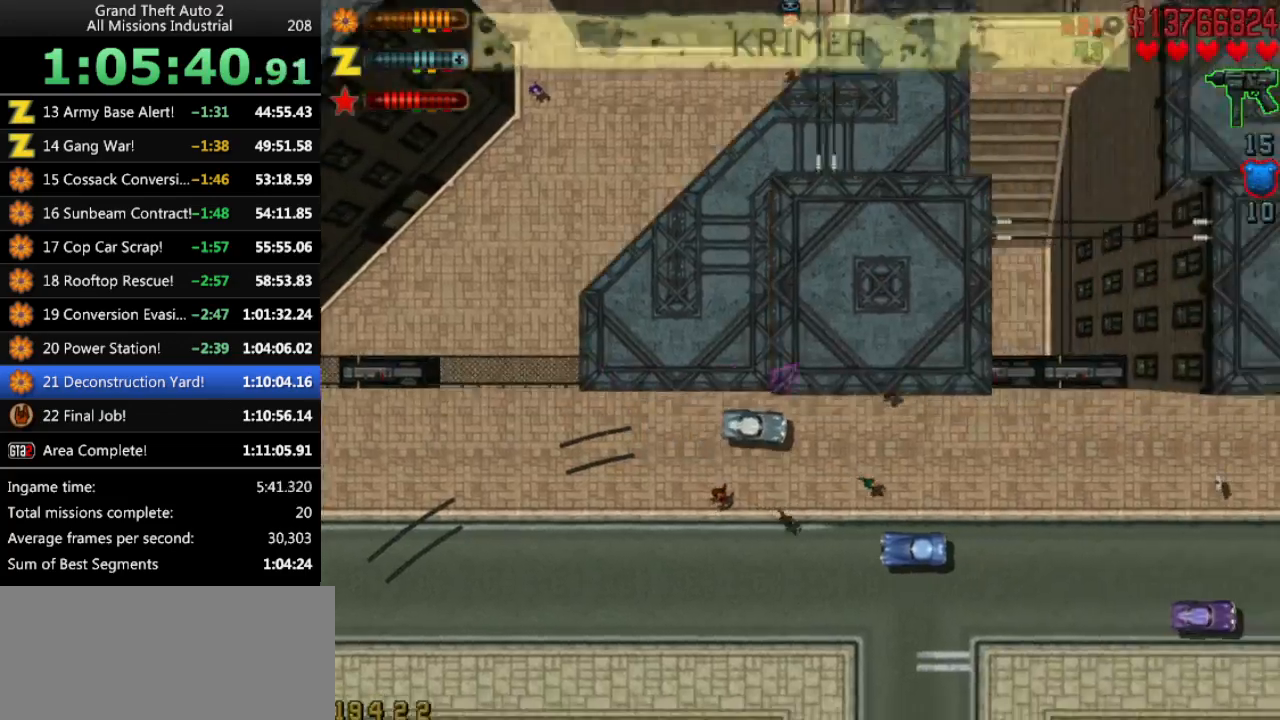
{"keys": ["up"], "events": []}
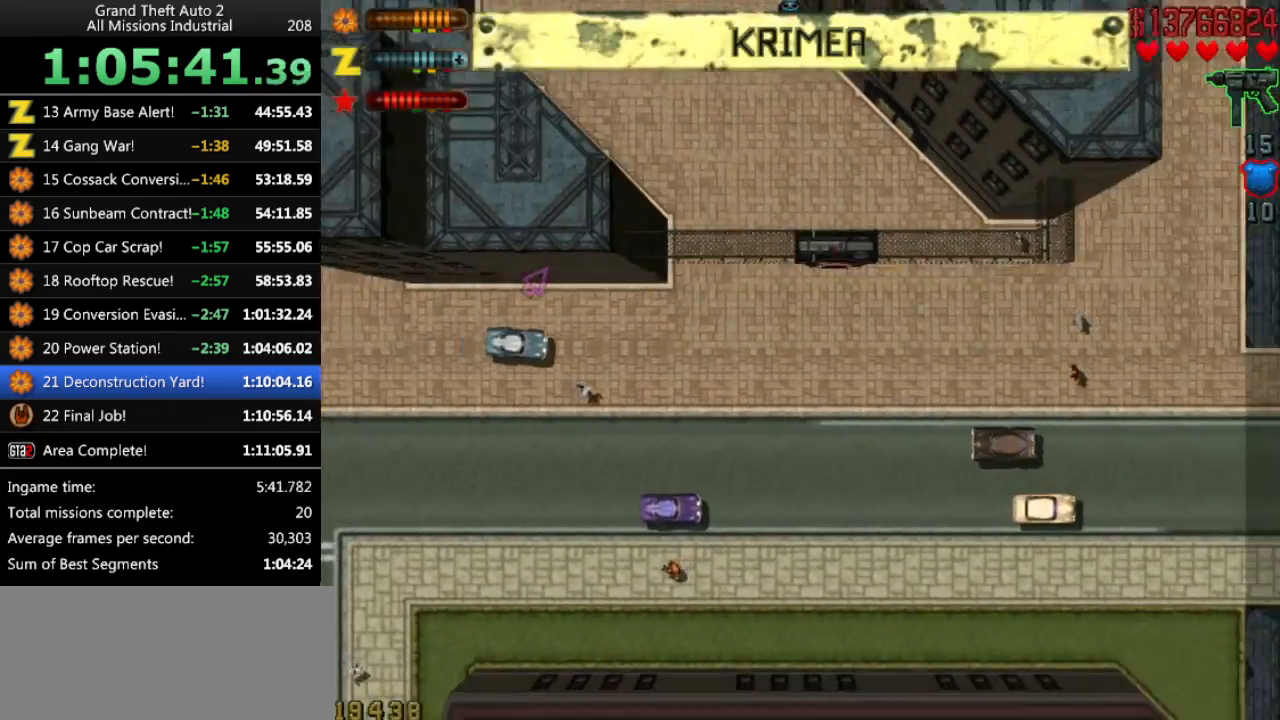
{"keys": ["left", "up"], "events": [[366, "left", "down"]]}
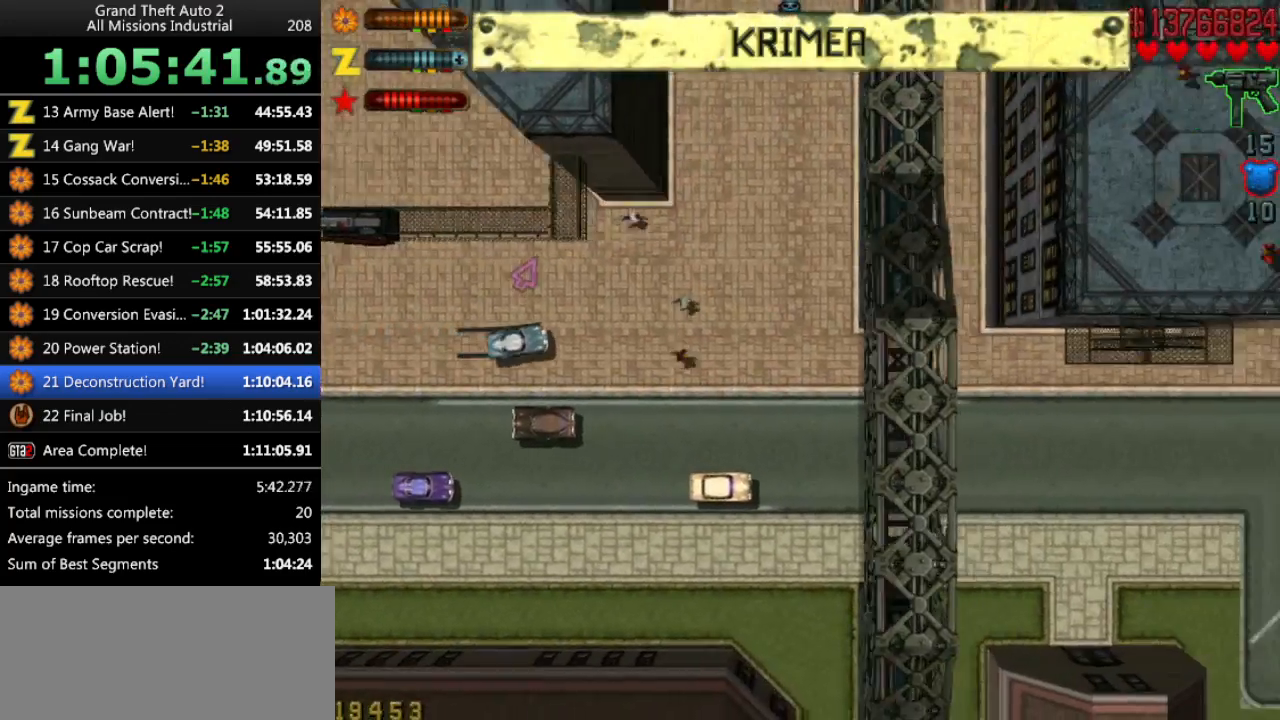
{"keys": ["left", "up"], "events": [[250, "left", "up"], [433, "left", "down"]]}
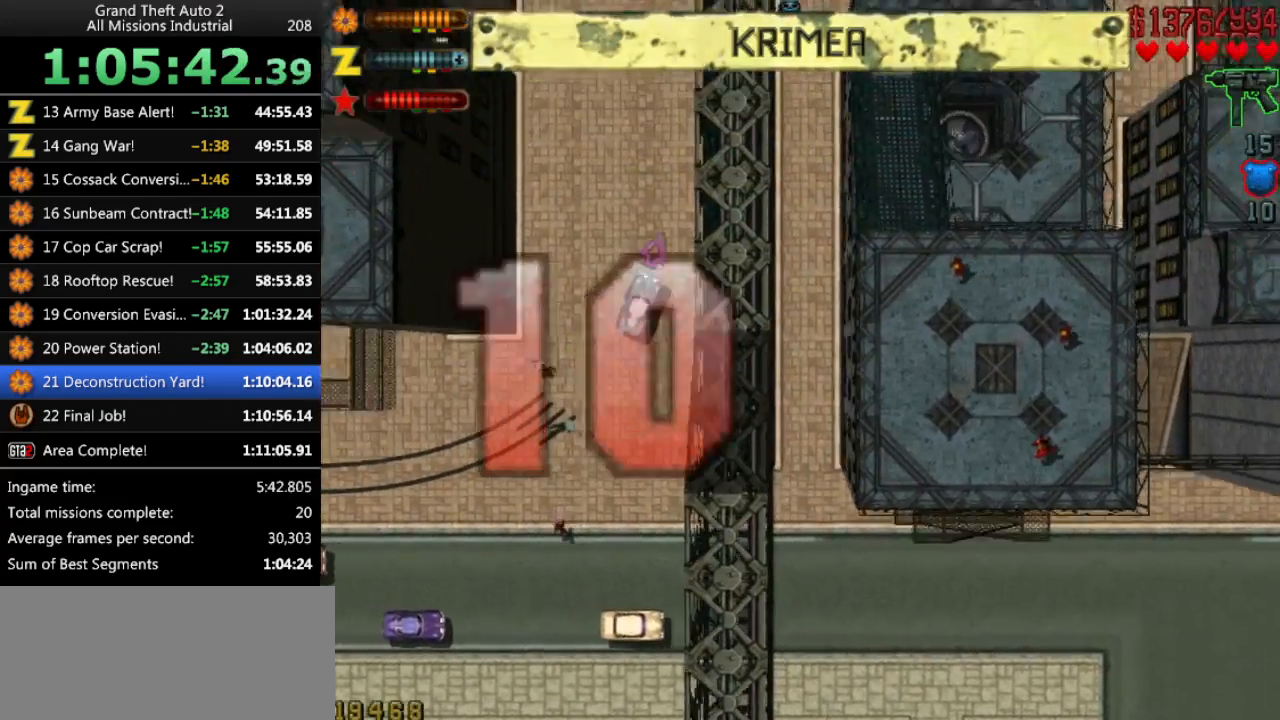
{"keys": ["up"], "events": [[66, "left", "up"]]}
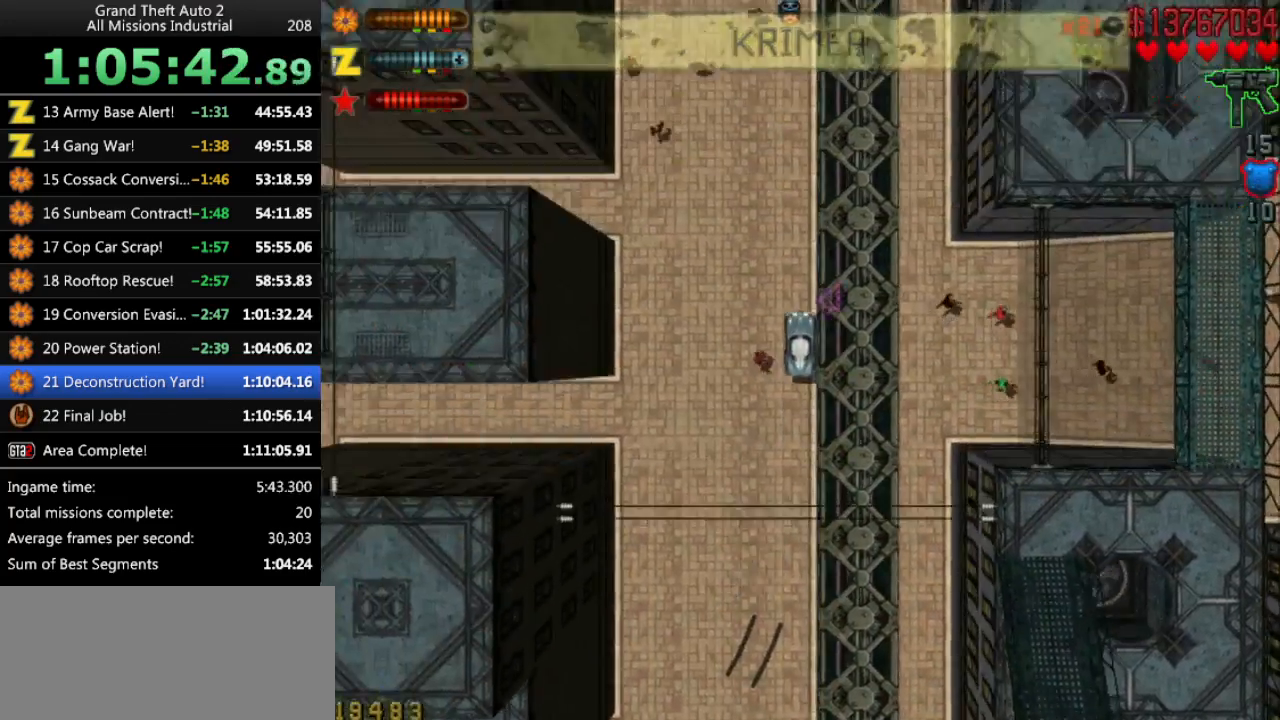
{"keys": ["up"], "events": []}
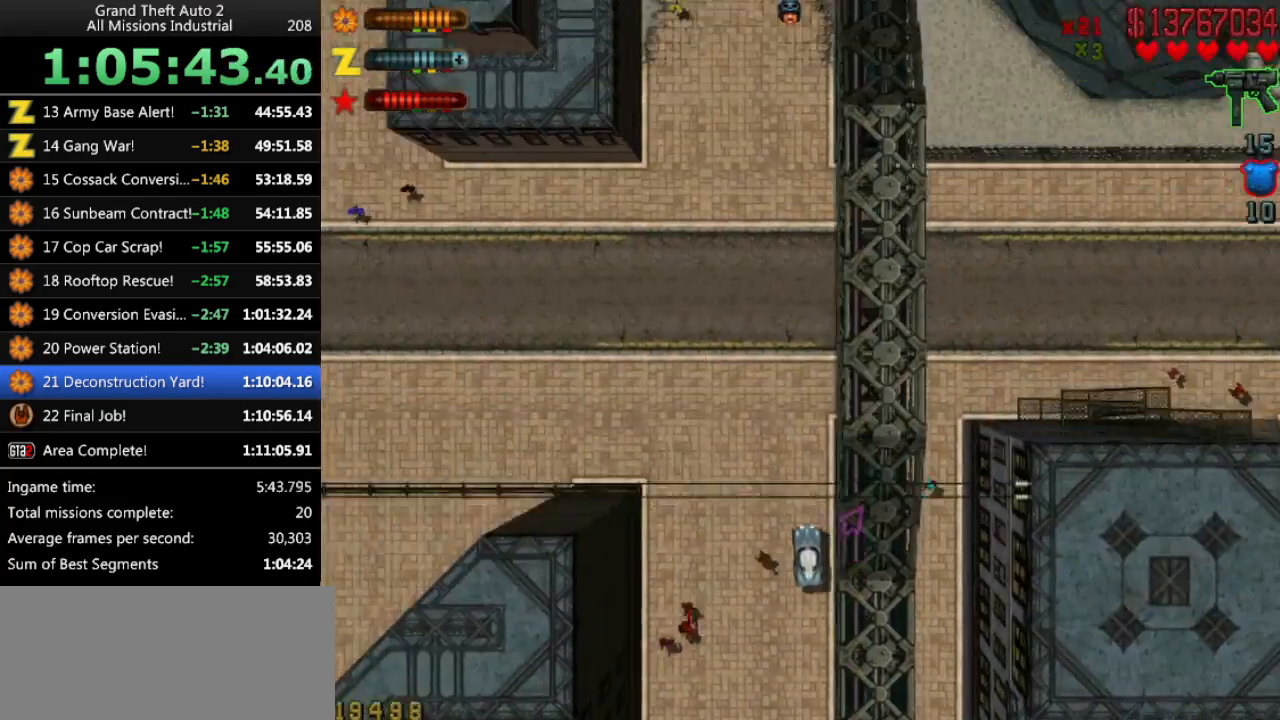
{"keys": ["up"], "events": [[333, "right", "down"], [383, "right", "up"], [433, "up", "up"], [483, "up", "down"]]}
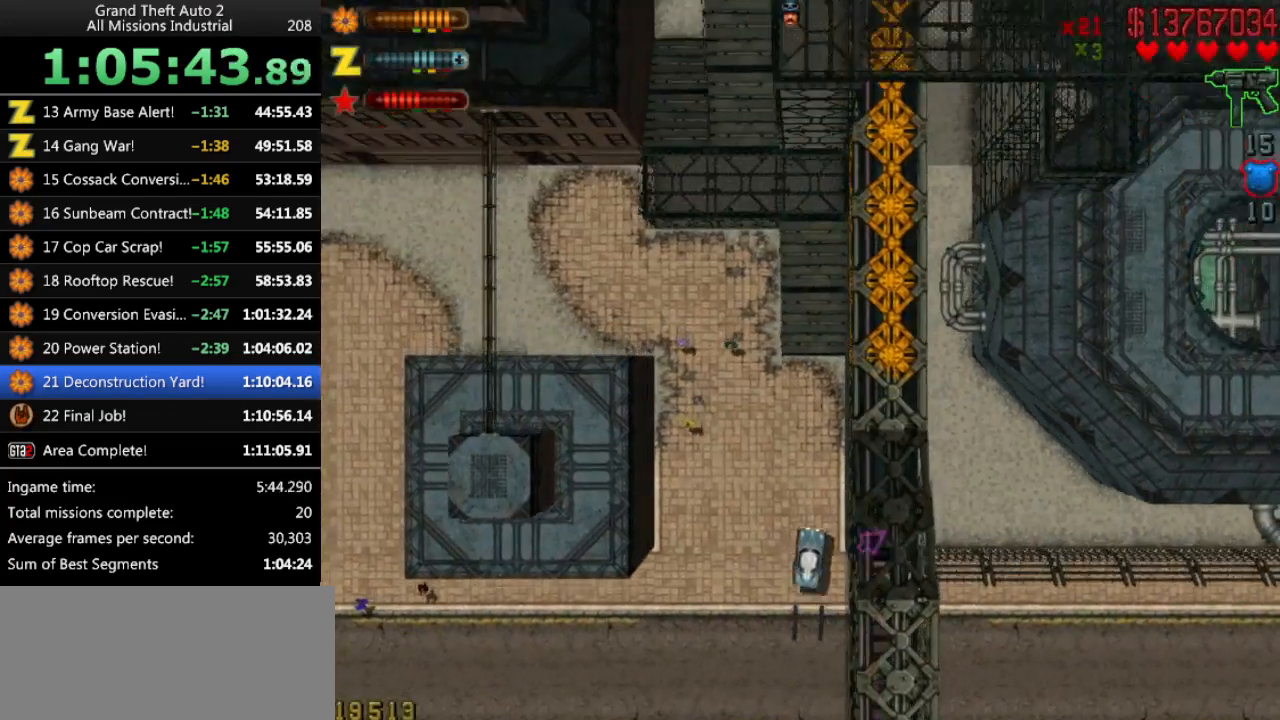
{"keys": ["left"], "events": [[66, "up", "up"], [216, "left", "down"]]}
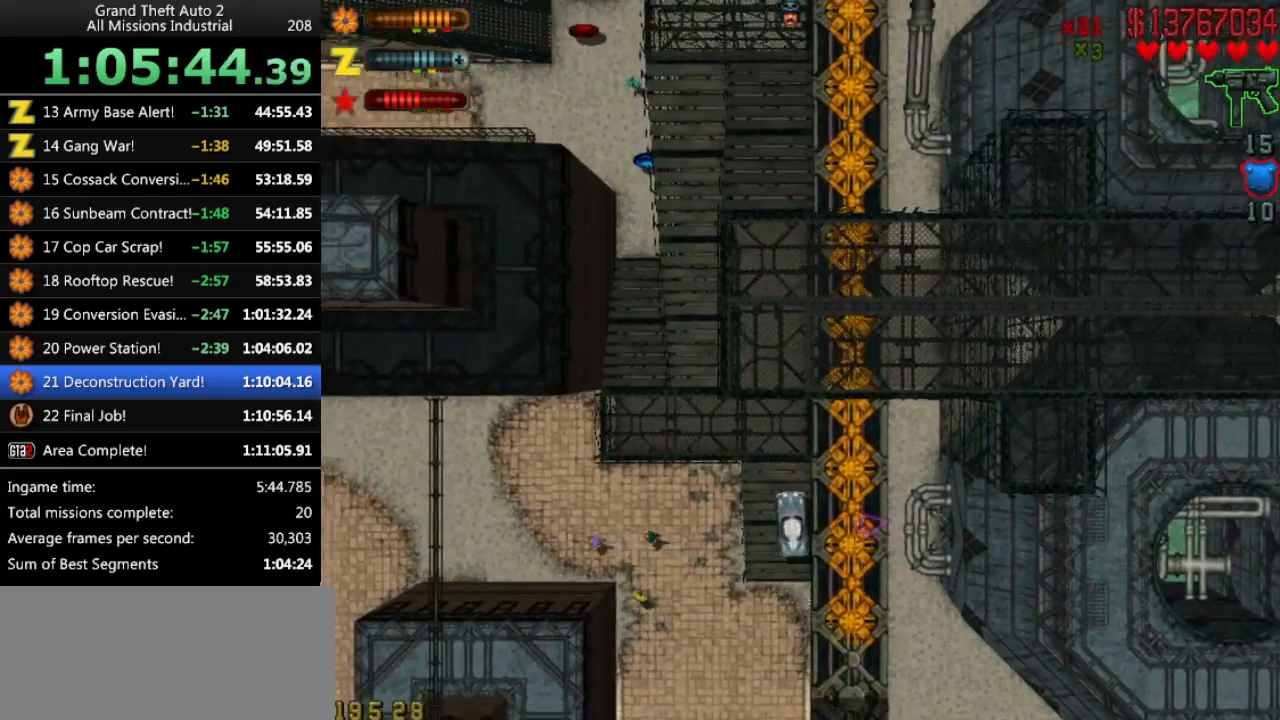
{"keys": ["up"], "events": [[466, "up", "down"], [500, "left", "up"]]}
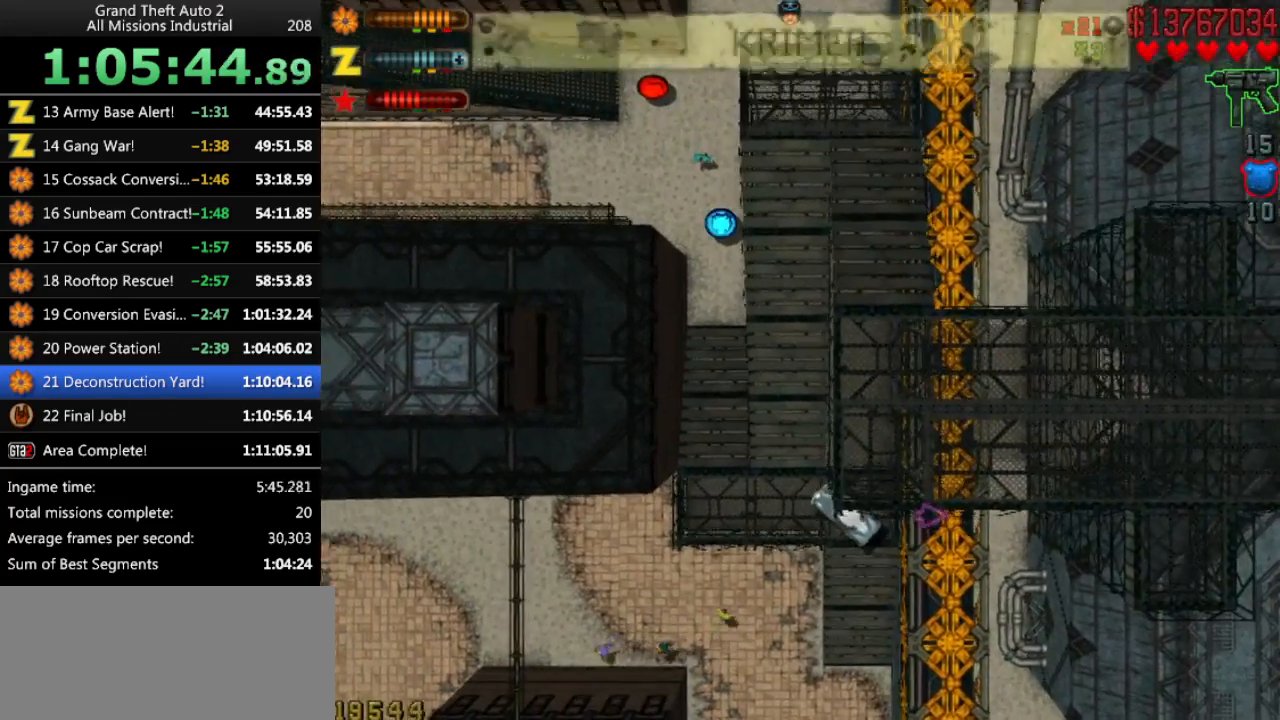
{"keys": ["up"], "events": [[150, "right", "down"], [333, "right", "up"]]}
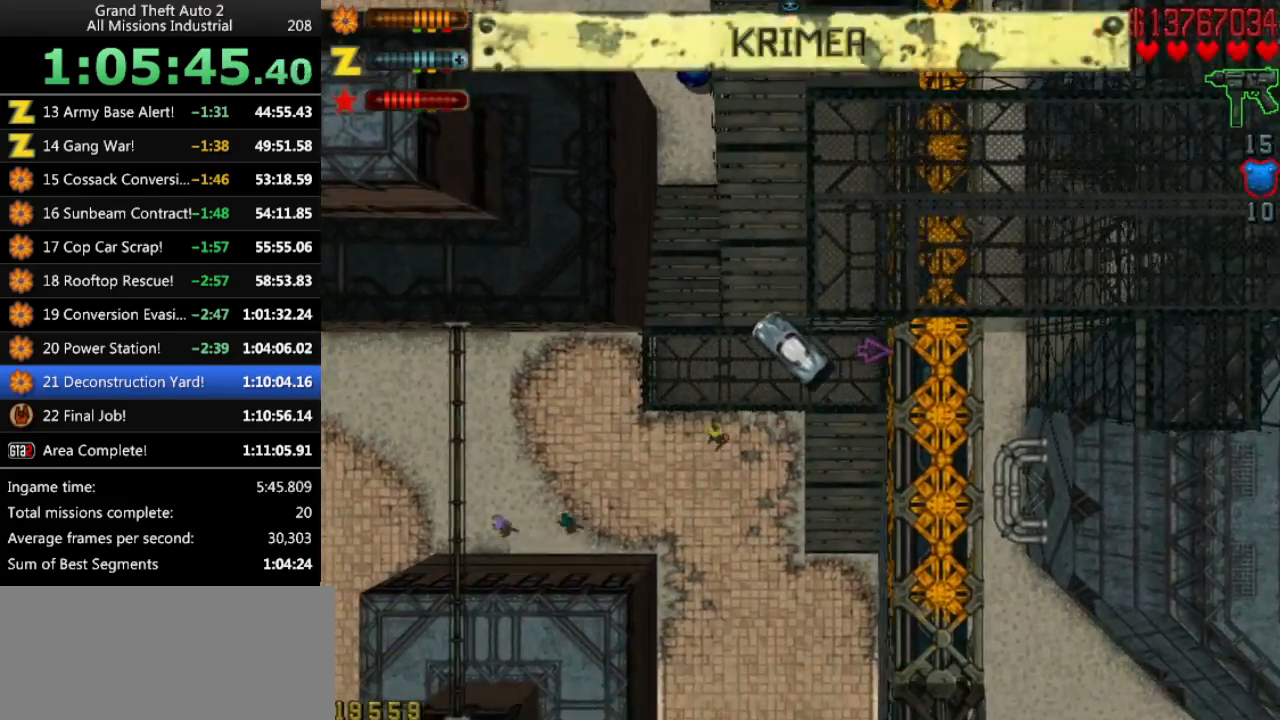
{"keys": ["up"], "events": [[16, "right", "down"], [300, "right", "up"]]}
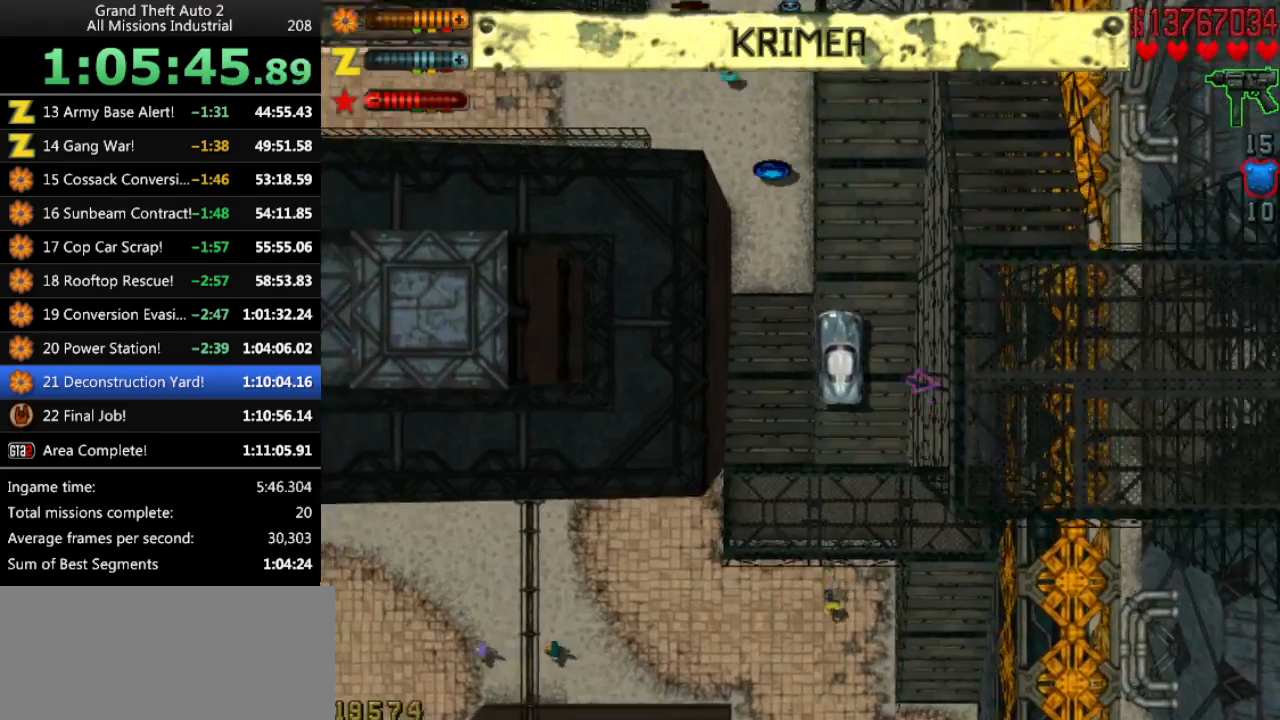
{"keys": [], "events": [[183, "up", "up"], [416, "up", "down"], [500, "up", "up"]]}
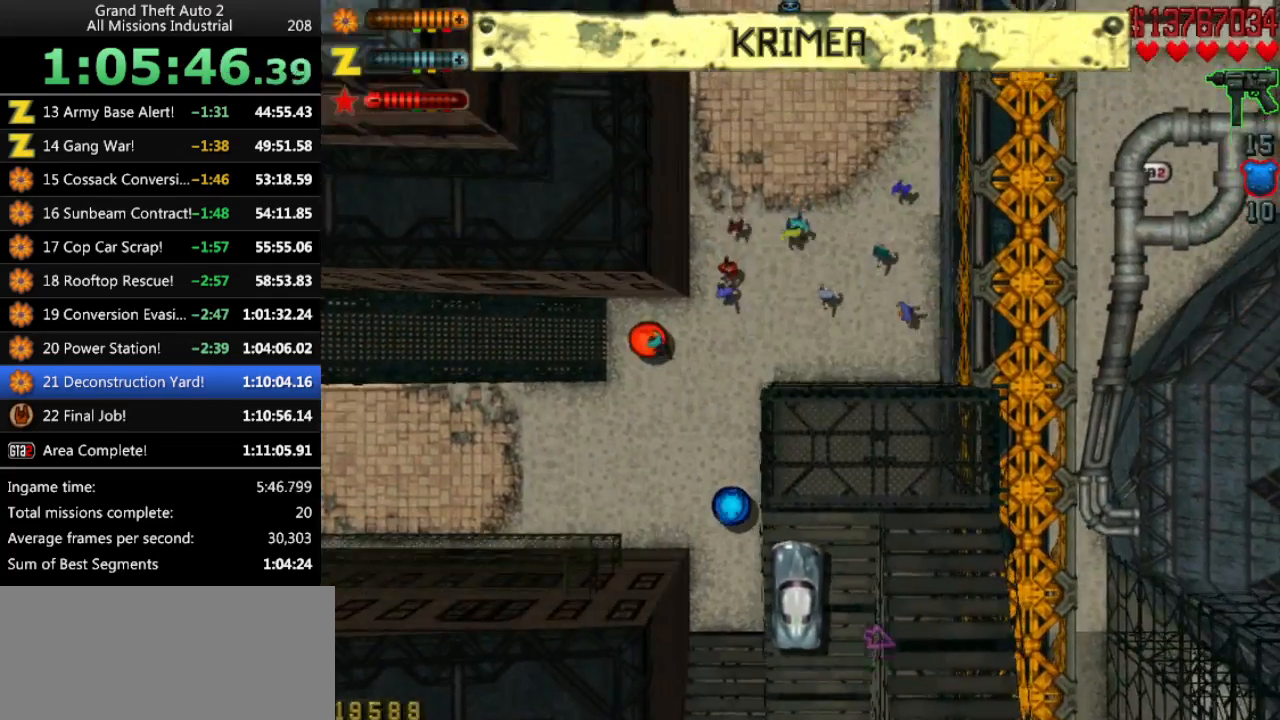
{"keys": ["down"], "events": [[283, "left", "down"], [333, "down", "down"], [333, "left", "up"]]}
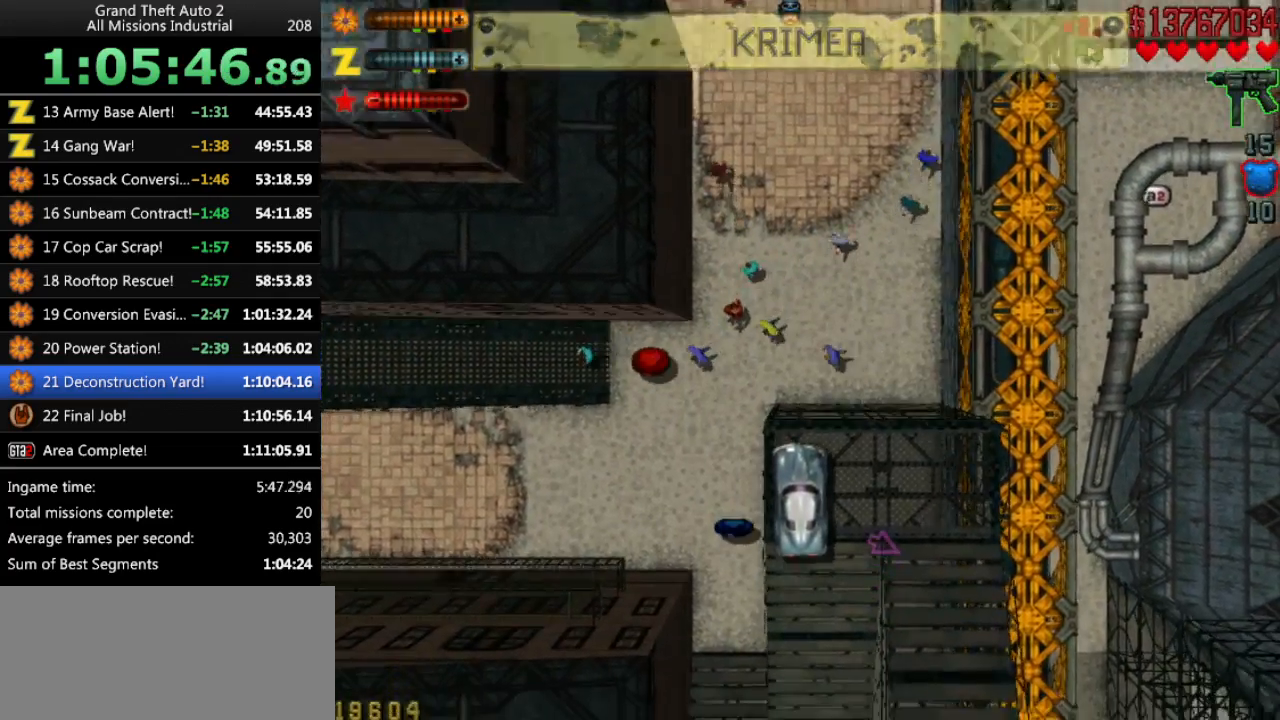
{"keys": ["left"], "events": [[150, "down", "up"], [200, "return", "down"], [300, "return", "up"], [483, "left", "down"]]}
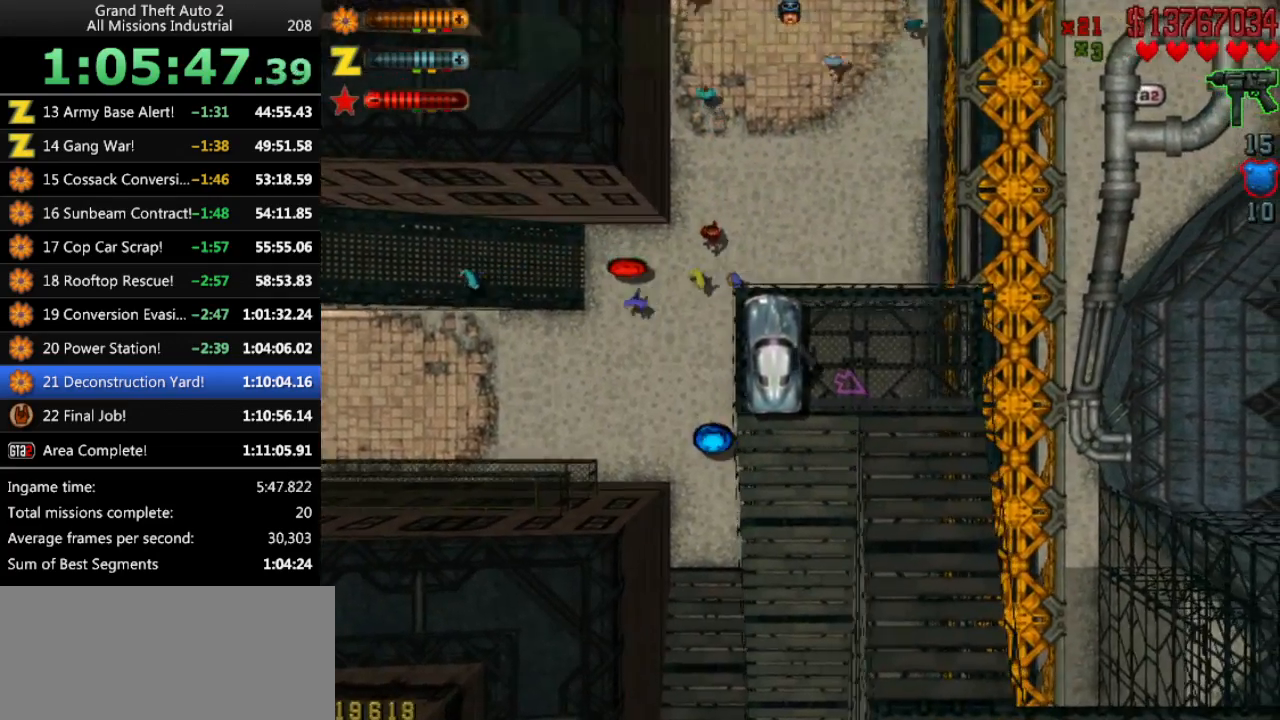
{"keys": ["left"], "events": []}
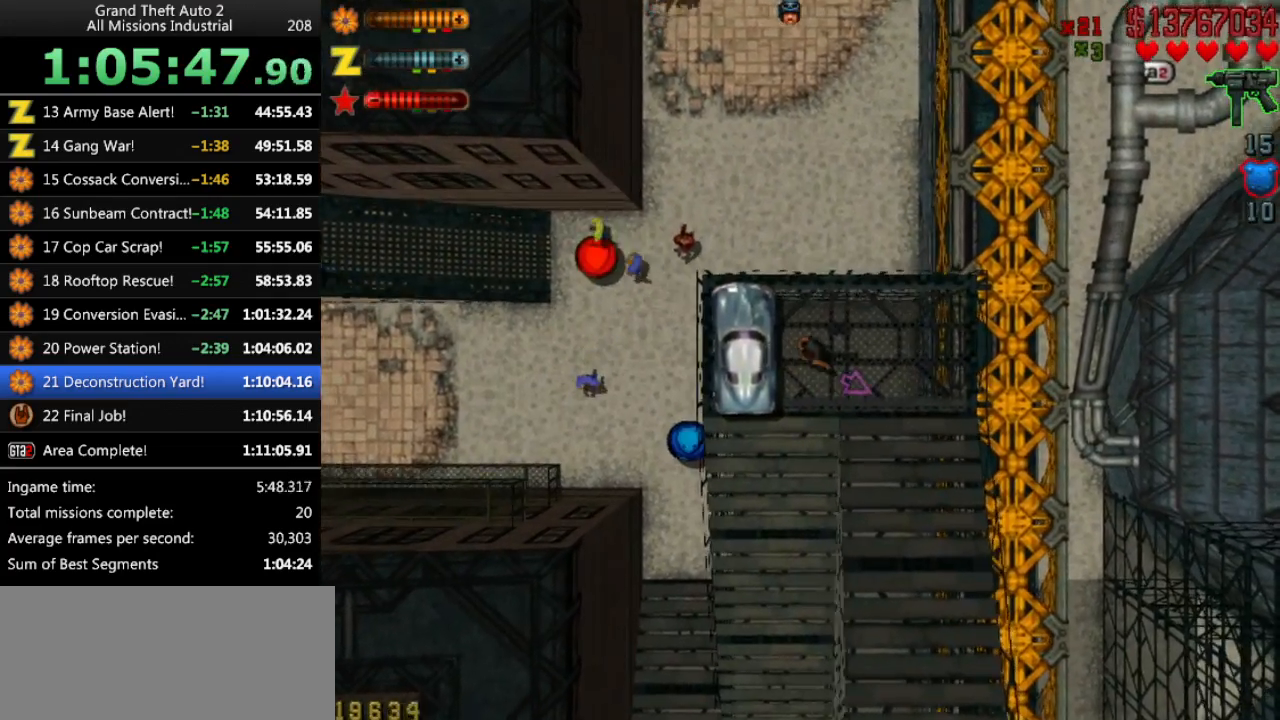
{"keys": ["right", "up"], "events": [[283, "left", "up"], [283, "up", "down"], [416, "right", "down"]]}
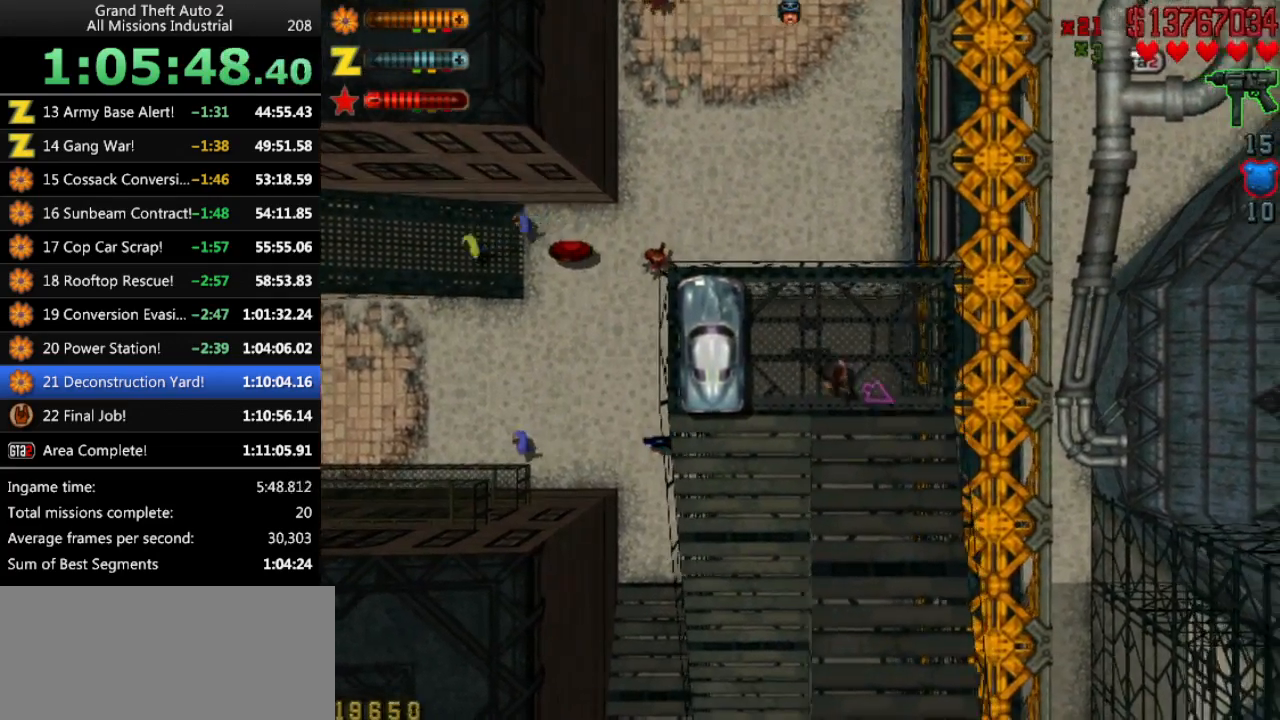
{"keys": ["up"], "events": [[150, "right", "up"]]}
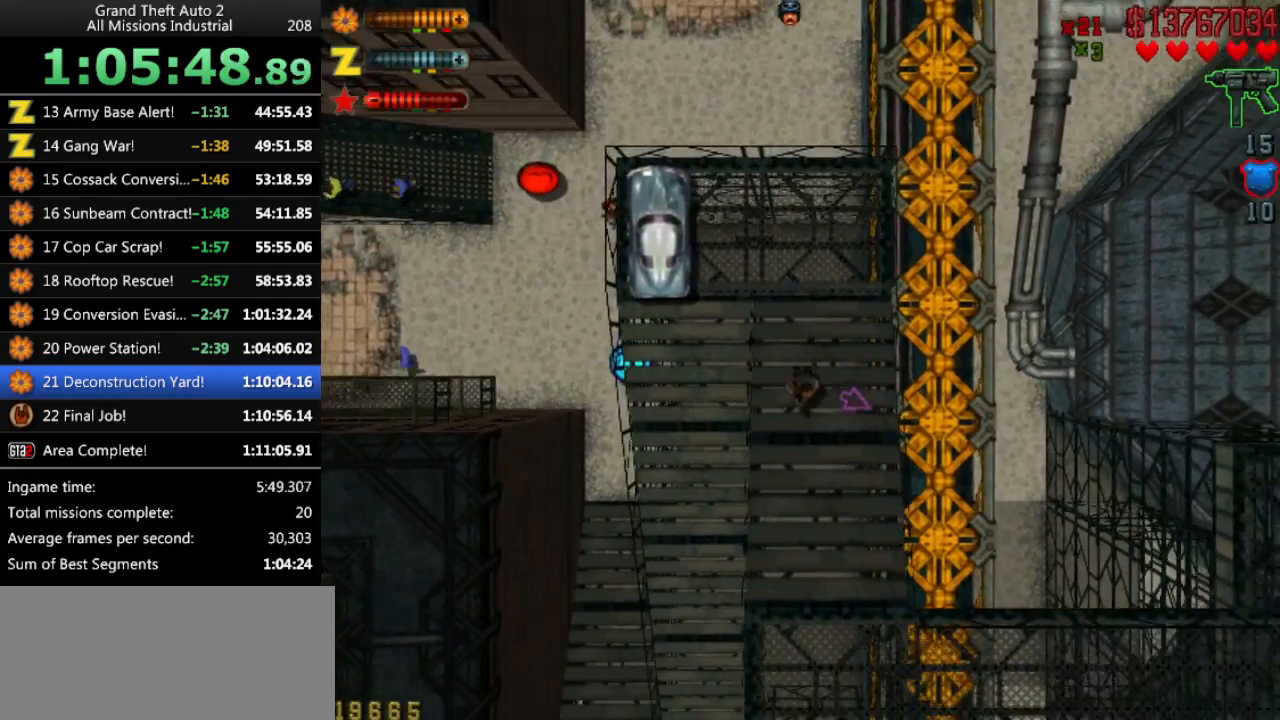
{"keys": ["up"], "events": []}
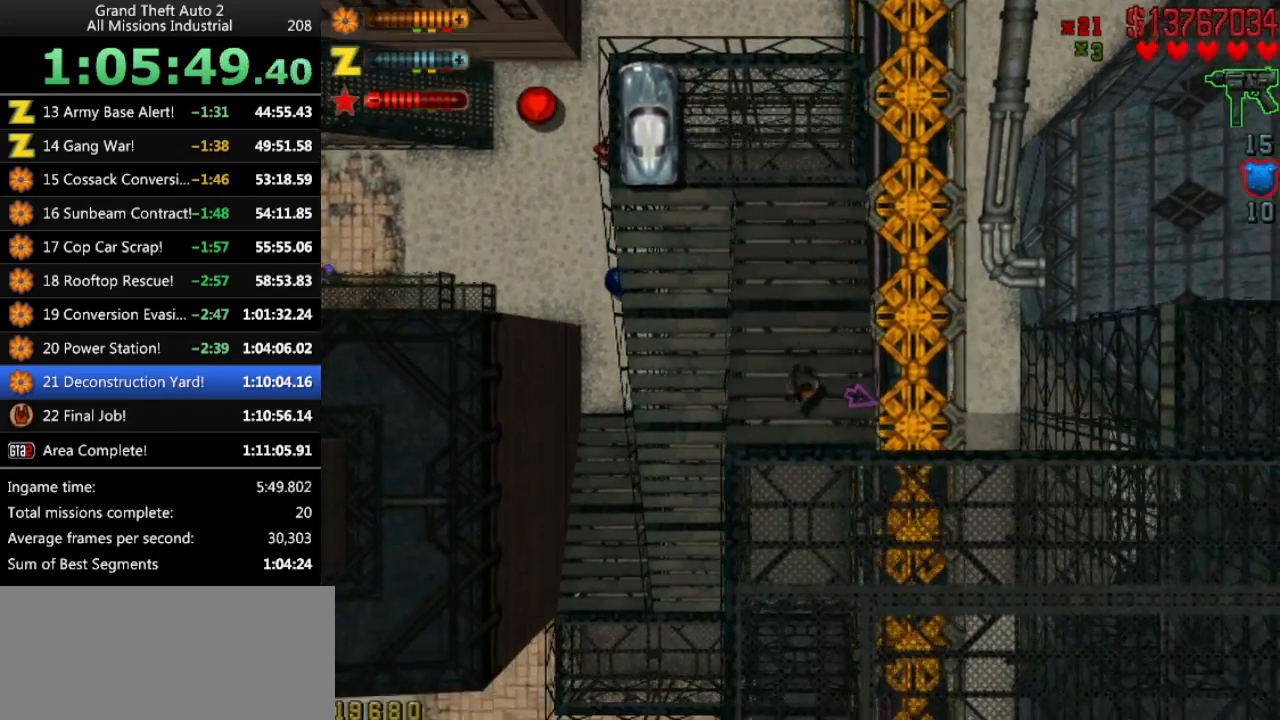
{"keys": ["left", "up"], "events": [[366, "left", "down"]]}
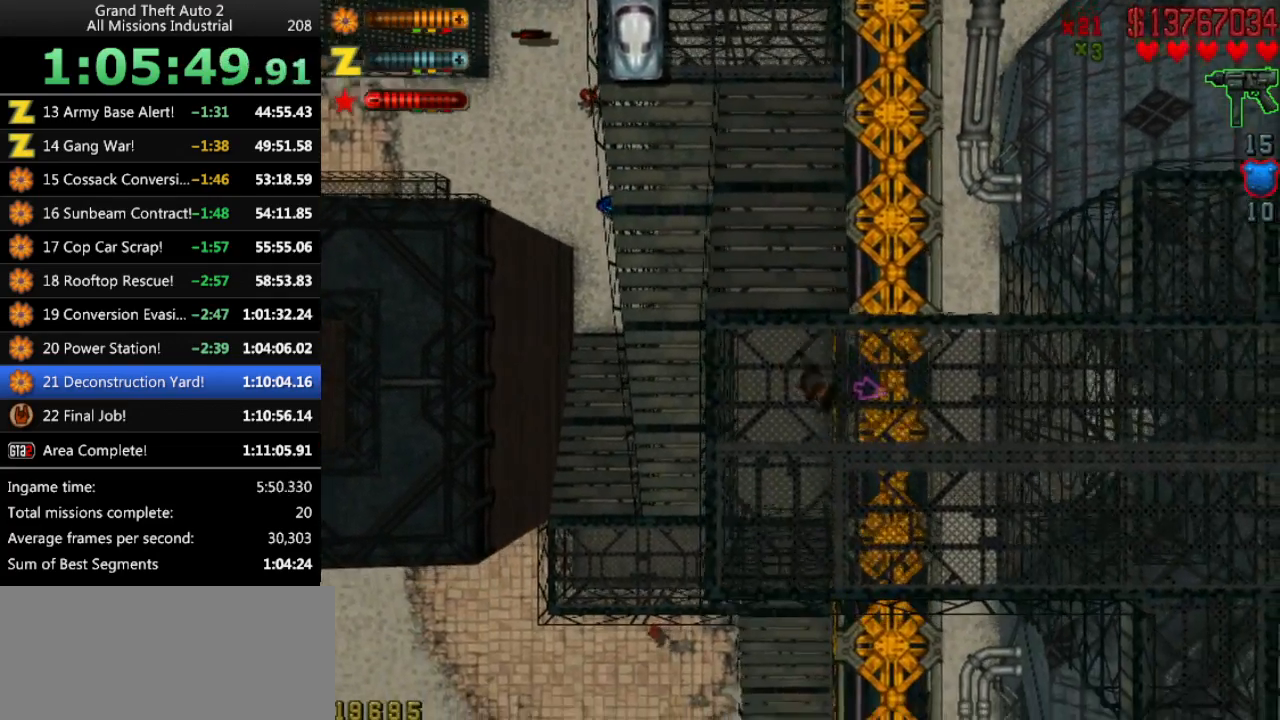
{"keys": ["up"], "events": [[66, "left", "up"], [333, "left", "down"], [433, "left", "up"]]}
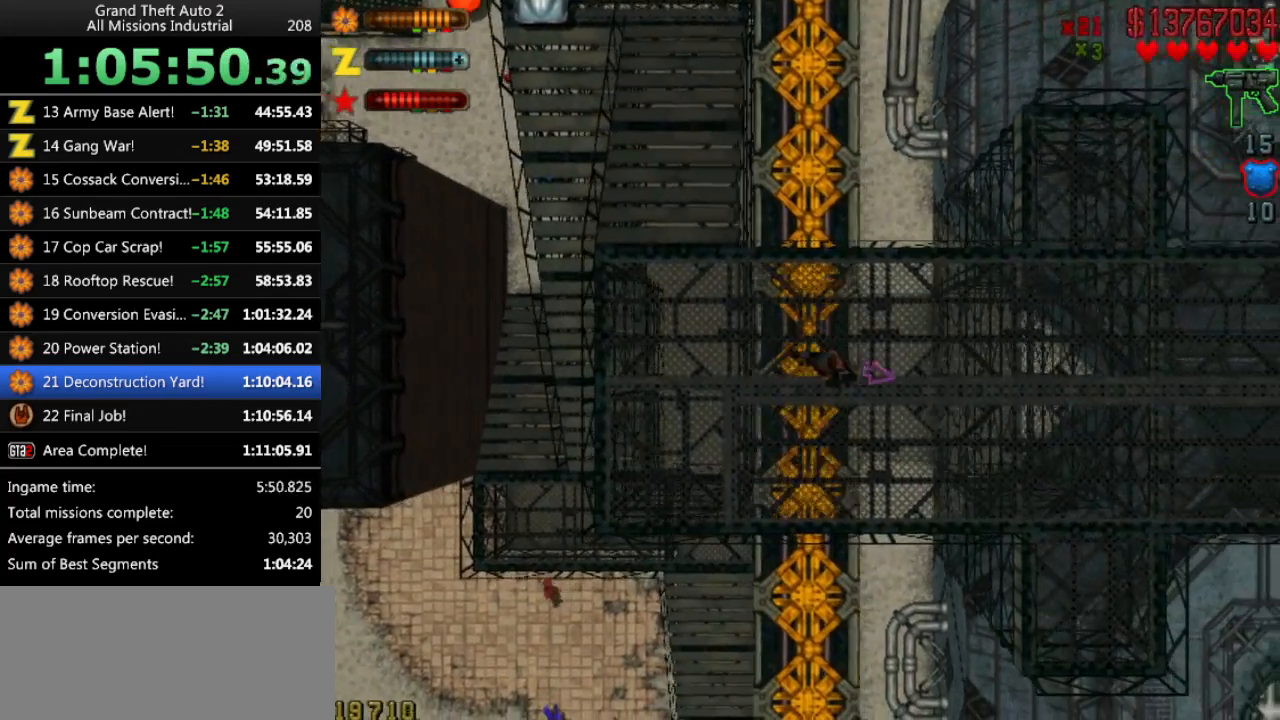
{"keys": ["up"], "events": []}
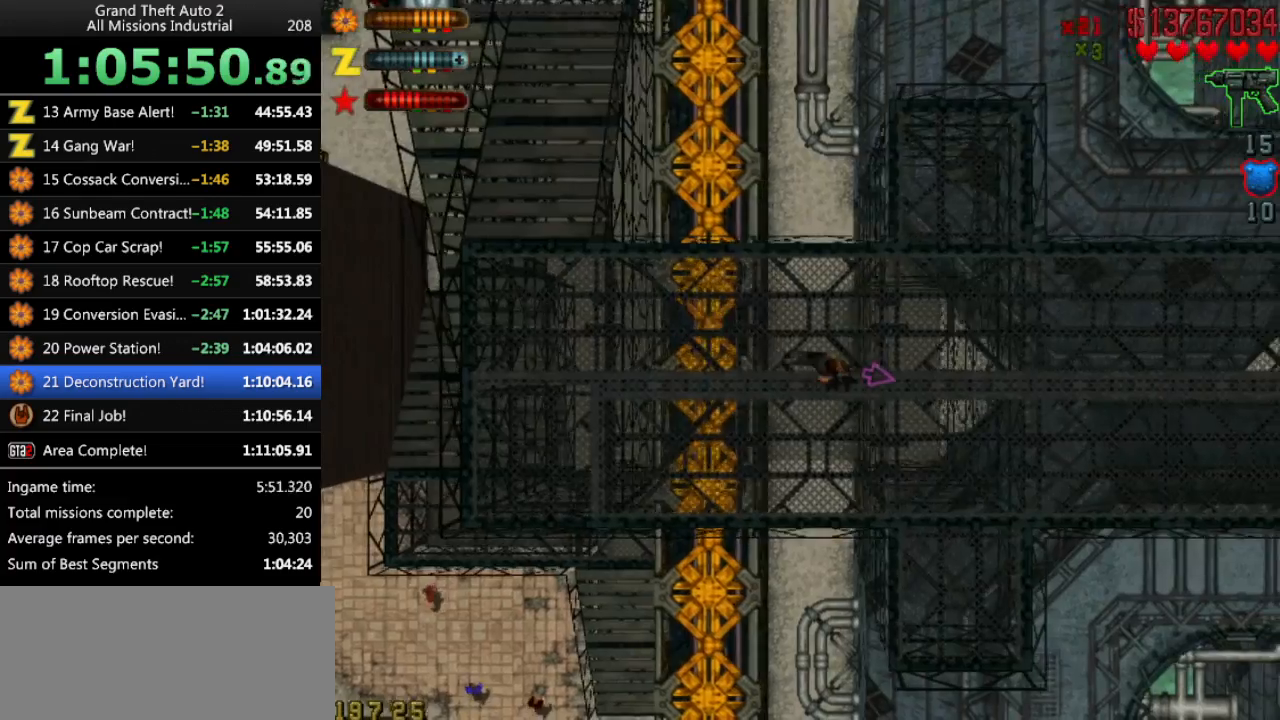
{"keys": ["up"], "events": []}
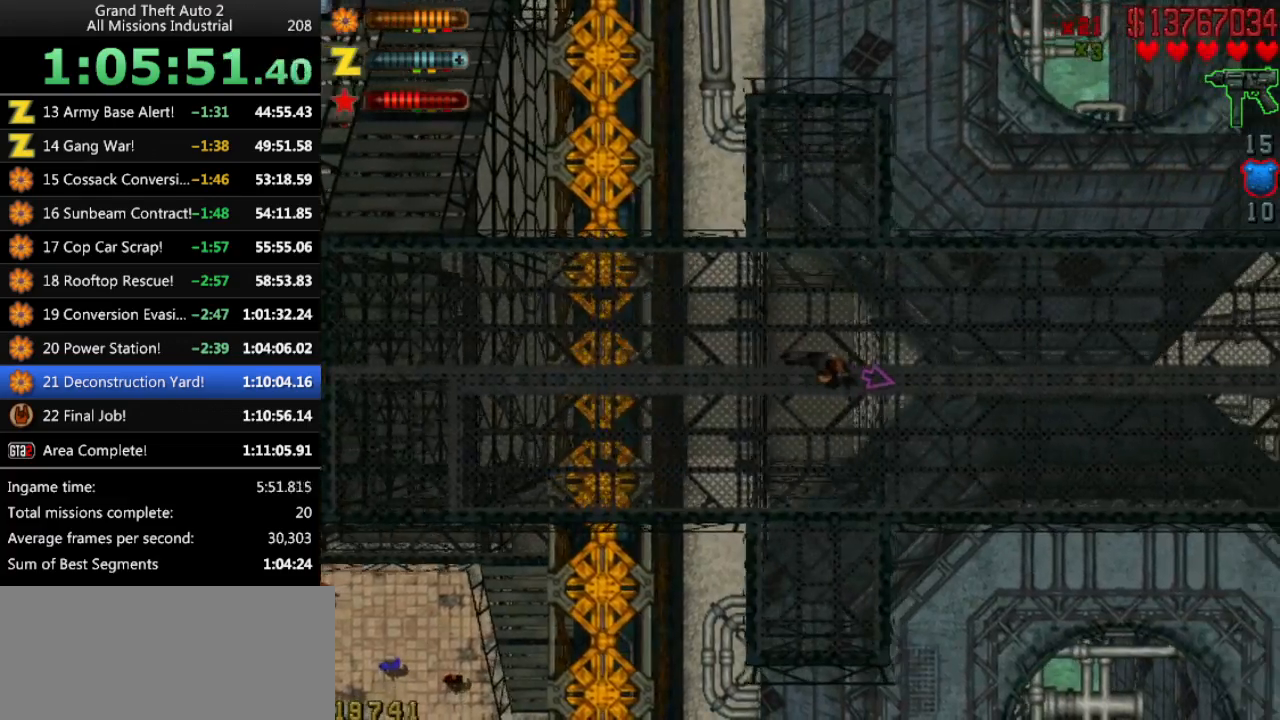
{"keys": ["up"], "events": []}